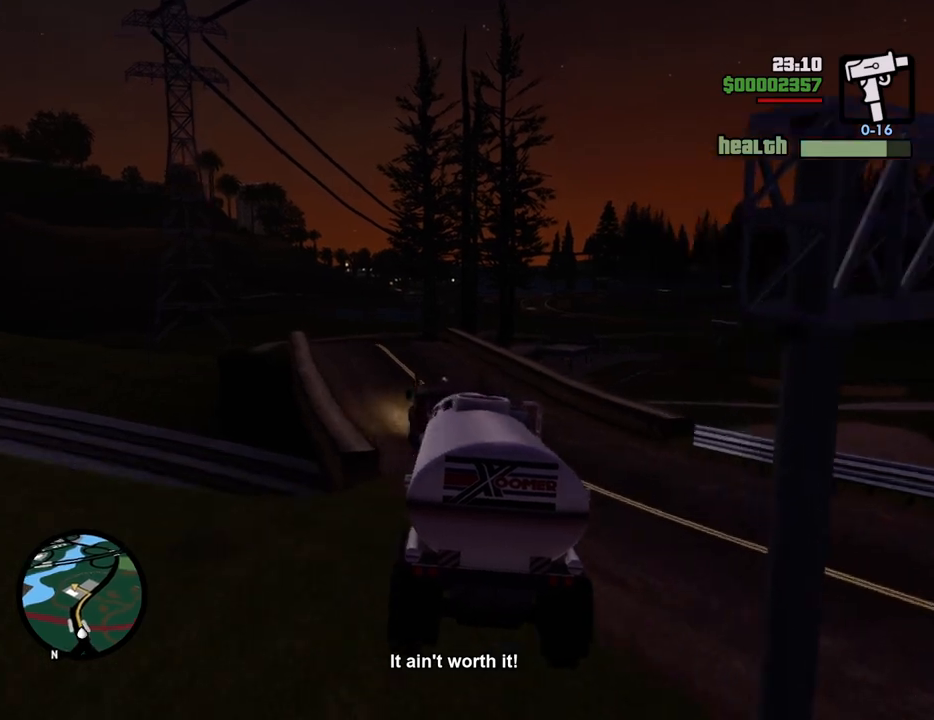
Gameplay with keyboard and mouse; each line is a JSON object with the keys and mouse buttons held at the frame after it. "events" lists presses ("down") and releases ("up") of "1", "2", "3", "4", "5", "6", "a", "alt", "c", "ctrl", "d", "down", "e", "escape", "f", "f1", "f2", "f3", "g", "h", "left", "num2", "q", "r", "right", "s", "shift", "space", "t", "tab", "up", "v", "w", "x", "z", "mouse_left", "mouse_middle", "mouse_right", "mouse_wheel_up" and "mouse_wheel_down" between this image and that frame as [ms after this image, input, new state], when the widget could be followed in between. "mouse_left", "mouse_middle", "mouse_right", "mouse_wheel_up", "mouse_wheel_down" = the "left", "middle", "right", "wheel_up", "wheel_down" buttons of the "mouse" list. No other keys are recorded. Mouse movement is not recorded.
{"keys": ["w"], "mouse": [], "events": [[150, "d", "down"], [200, "d", "up"], [384, "d", "down"], [484, "d", "up"]]}
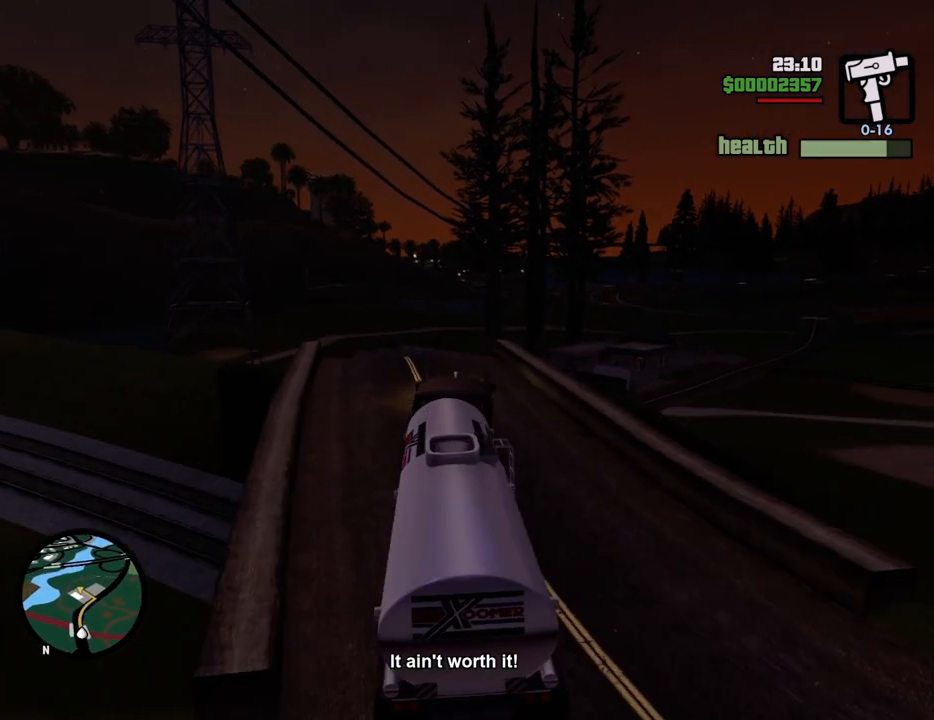
{"keys": ["w"], "mouse": [], "events": [[251, "a", "down"], [401, "a", "up"]]}
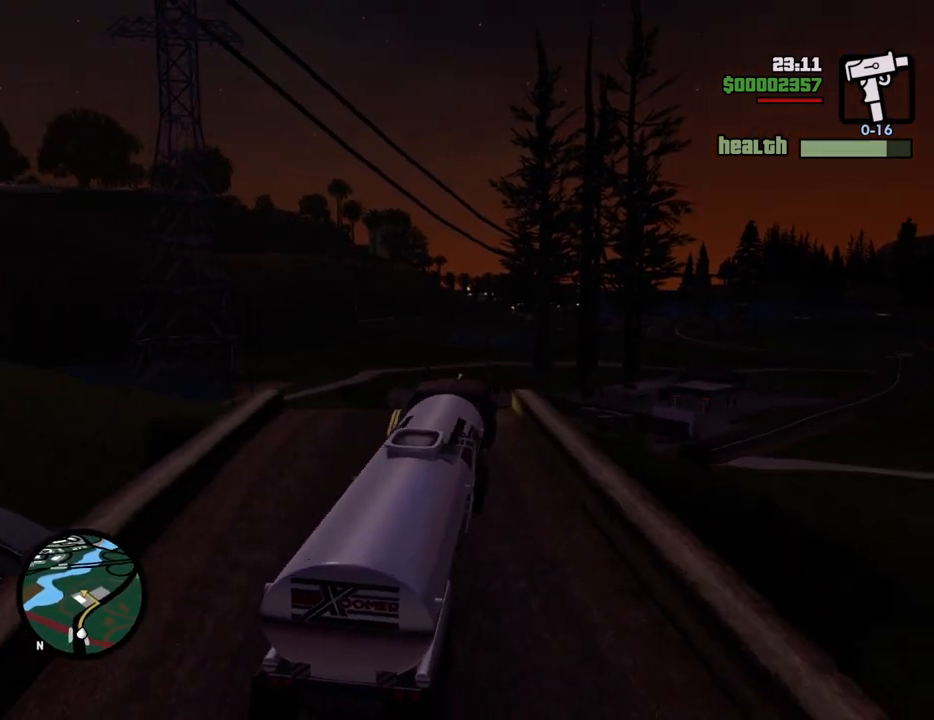
{"keys": ["w"], "mouse": [], "events": [[34, "d", "down"], [84, "d", "up"]]}
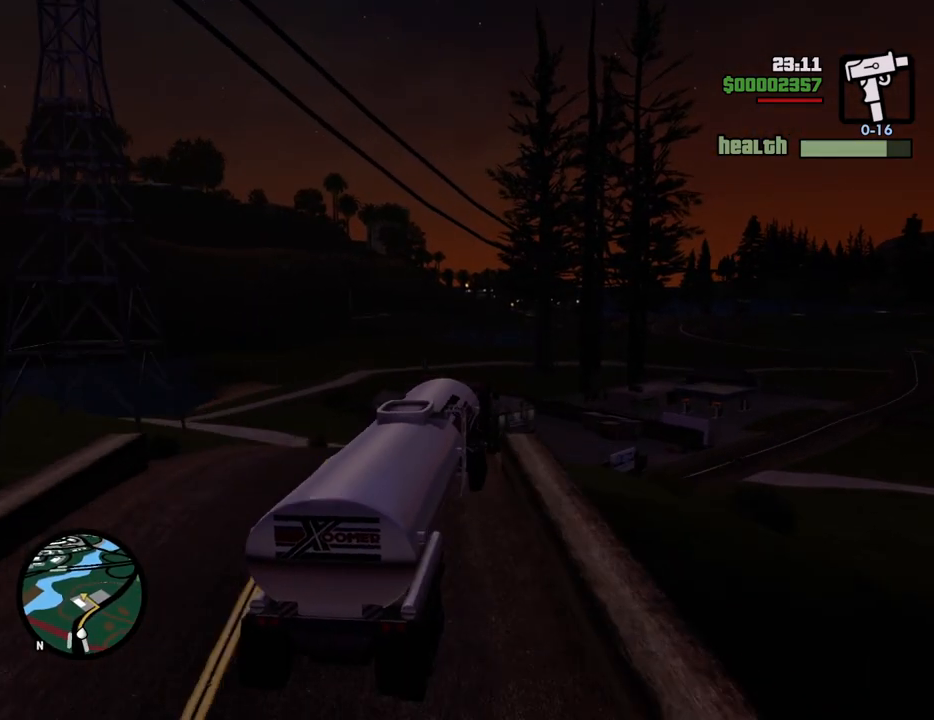
{"keys": ["w"], "mouse": [], "events": [[334, "d", "down"], [435, "d", "up"]]}
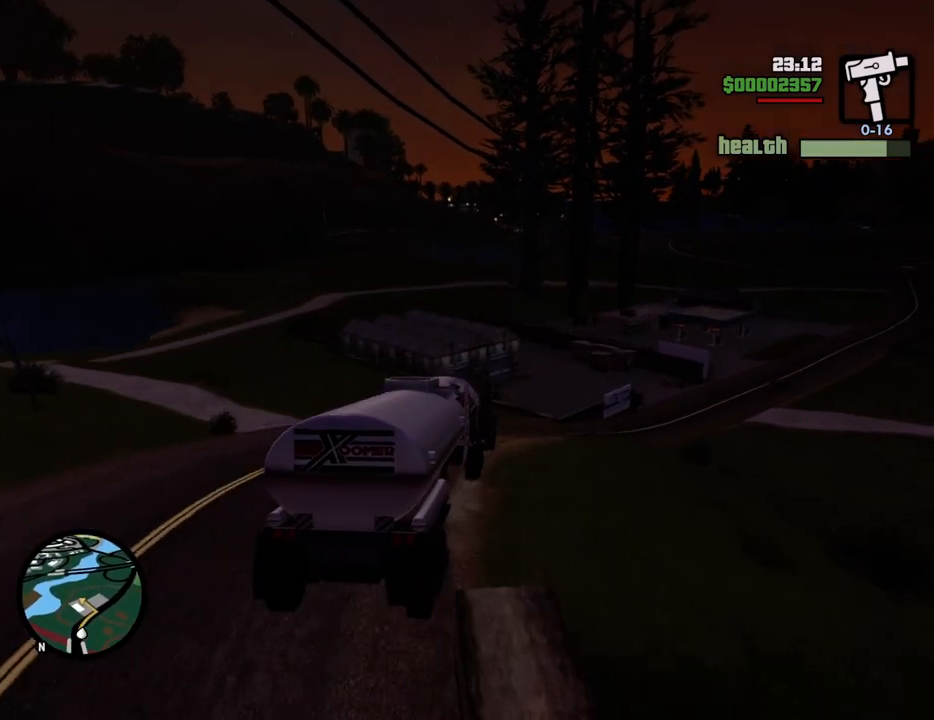
{"keys": ["d", "w"], "mouse": [], "events": [[234, "d", "down"], [367, "d", "up"], [501, "d", "down"]]}
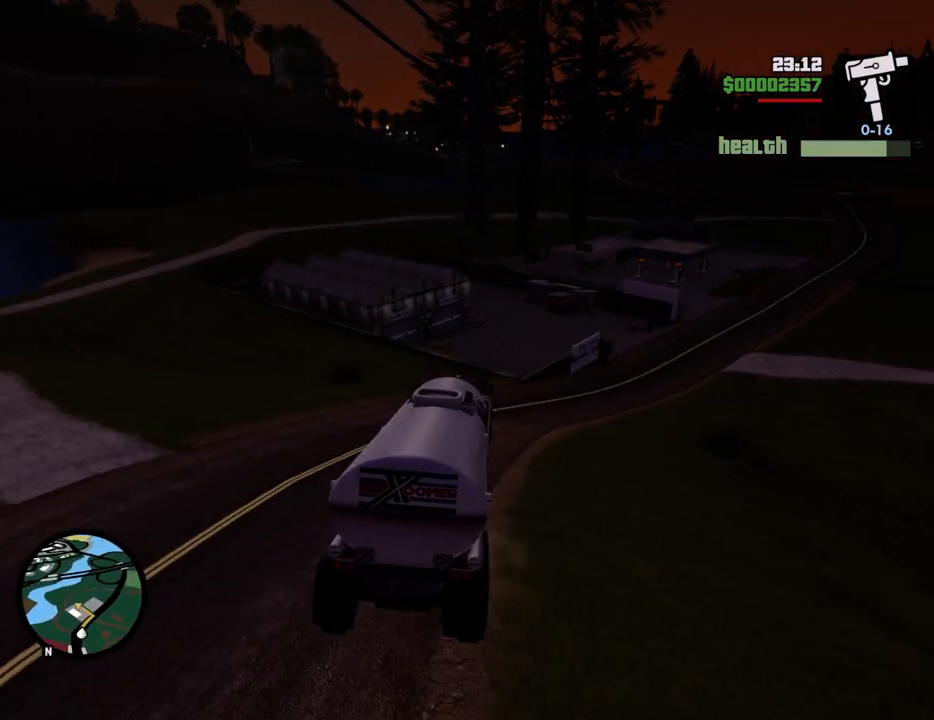
{"keys": ["w"], "mouse": [], "events": [[100, "d", "up"]]}
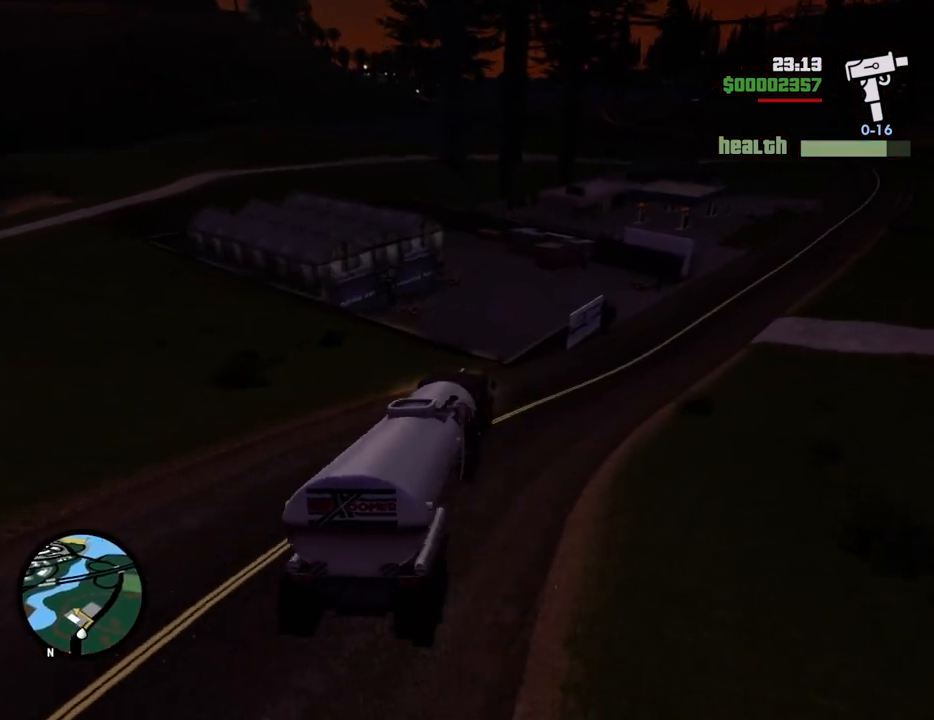
{"keys": ["s"], "mouse": [], "events": [[17, "a", "down"], [167, "a", "up"], [251, "w", "up"], [401, "s", "down"]]}
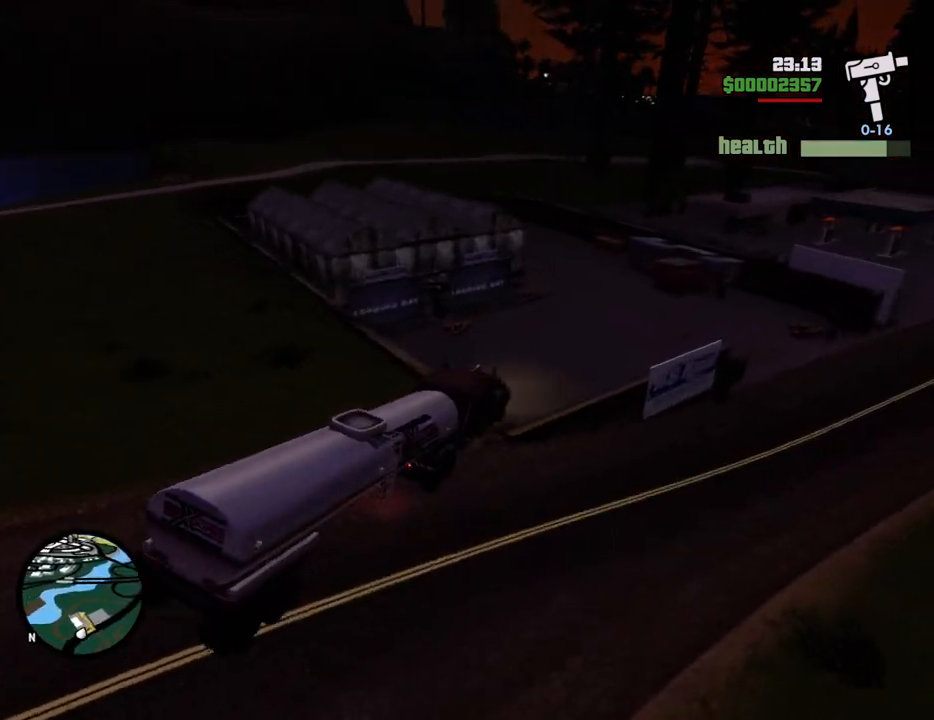
{"keys": [], "mouse": [], "events": [[468, "s", "up"]]}
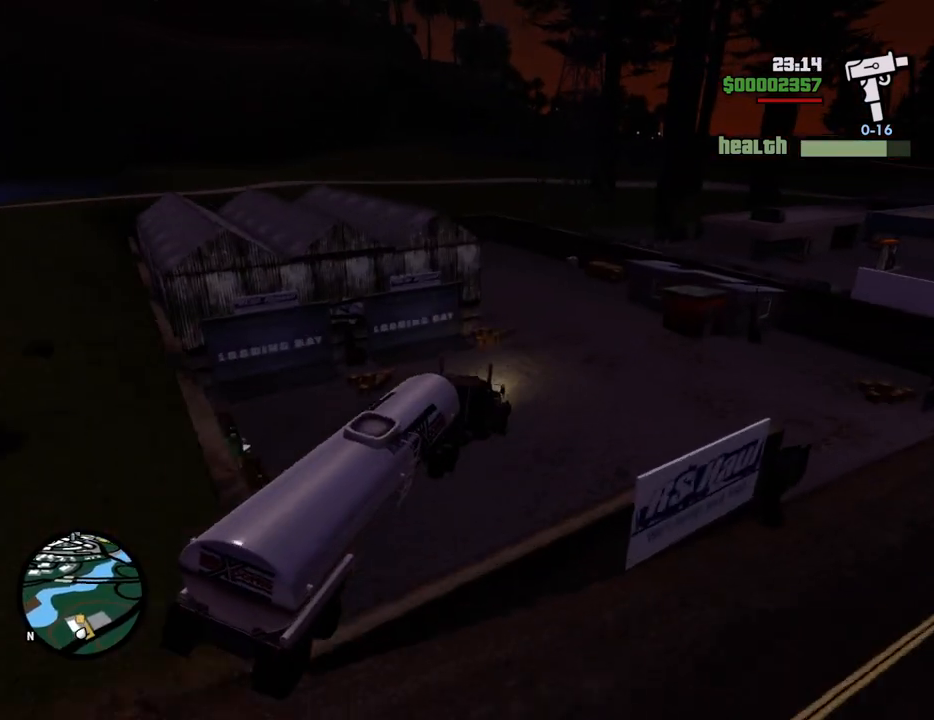
{"keys": ["a"], "mouse": [], "events": [[200, "a", "down"]]}
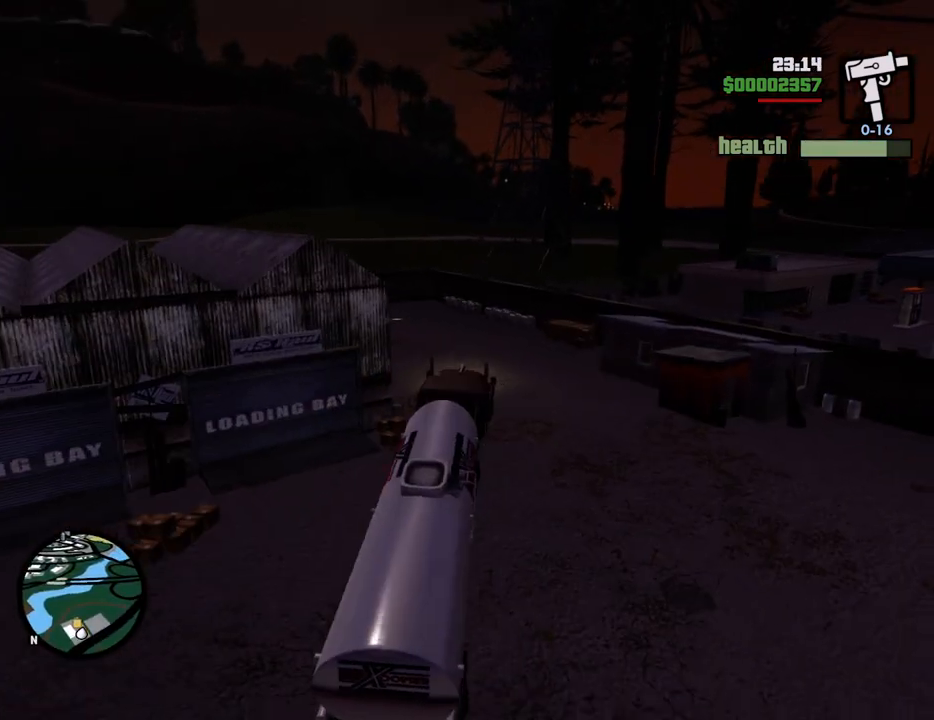
{"keys": ["a"], "mouse": [], "events": []}
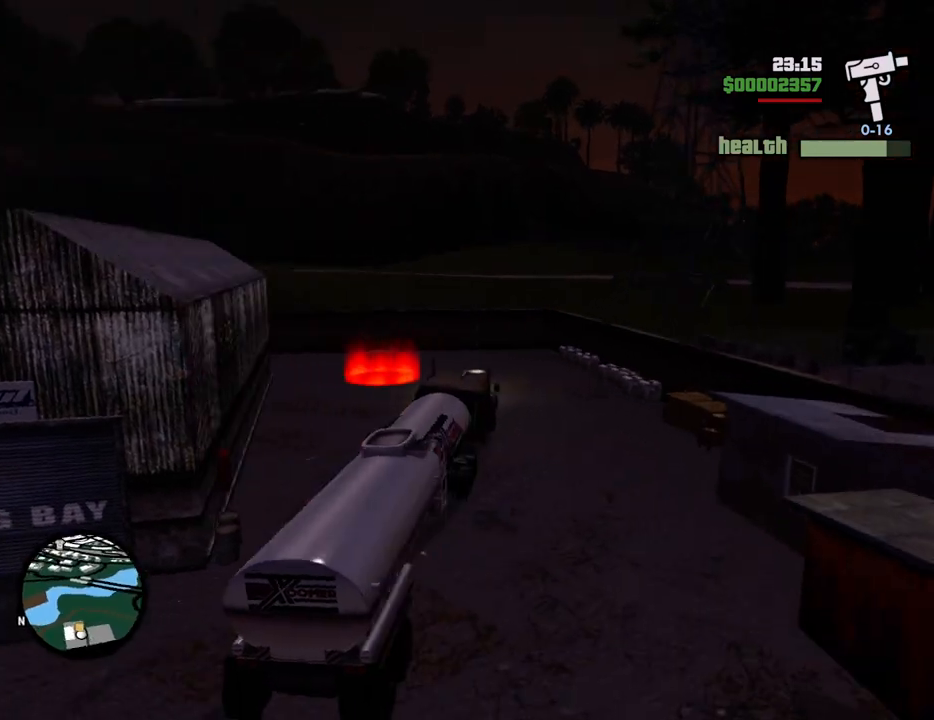
{"keys": ["a"], "mouse": [], "events": [[184, "w", "down"], [267, "w", "up"]]}
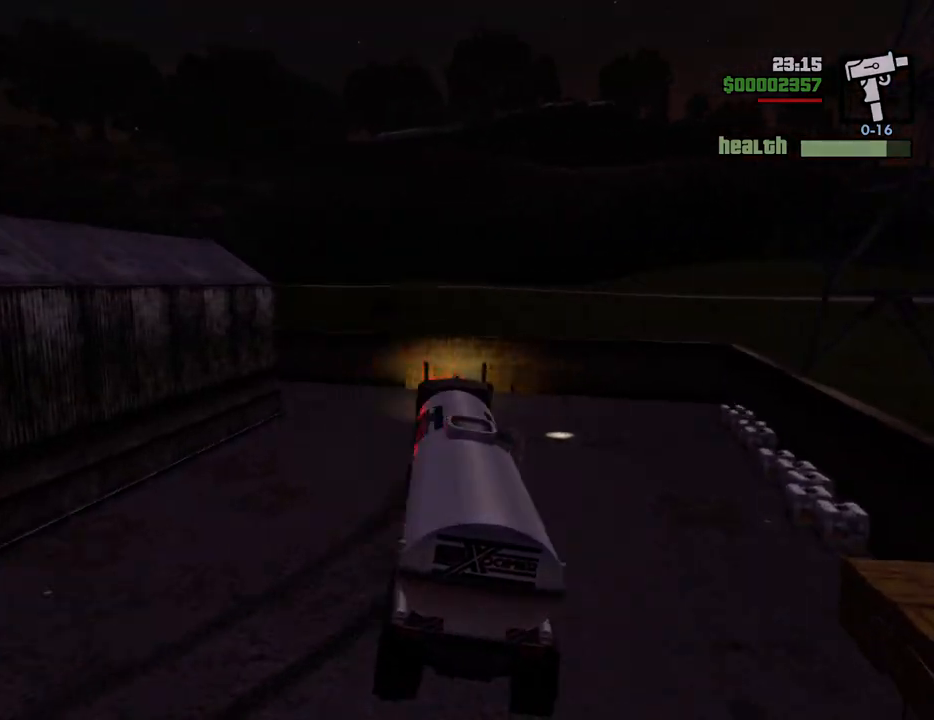
{"keys": ["space"], "mouse": ["left", "right"], "events": [[284, "a", "up"], [434, "mouse_left", "down"], [434, "mouse_right", "down"], [484, "space", "down"]]}
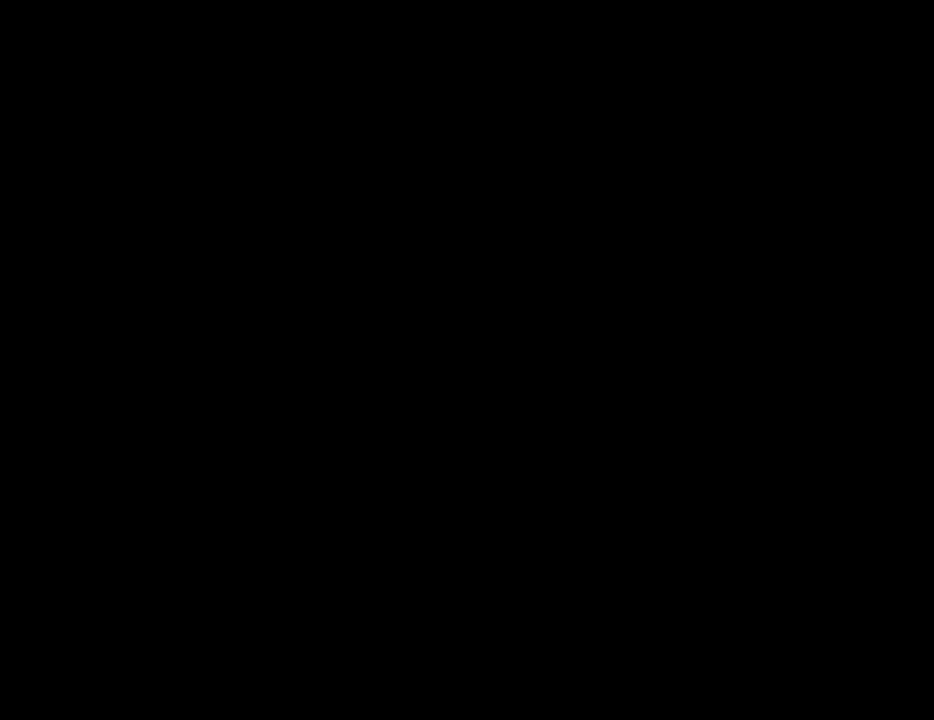
{"keys": ["a", "w"], "mouse": ["left", "right"], "events": [[17, "a", "down"], [17, "mouse_left", "up"], [17, "mouse_right", "up"], [17, "space", "up"], [67, "a", "up"], [117, "d", "down"], [117, "mouse_left", "down"], [117, "mouse_right", "down"], [151, "d", "up"], [151, "space", "down"], [201, "mouse_left", "up"], [201, "mouse_right", "up"], [201, "w", "down"], [251, "a", "down"], [251, "space", "up"], [301, "a", "up"], [301, "mouse_left", "down"], [301, "mouse_right", "down"], [301, "w", "up"], [351, "d", "down"], [384, "d", "up"], [384, "mouse_left", "up"], [384, "mouse_right", "up"], [384, "space", "down"], [435, "mouse_left", "down"], [485, "a", "down"], [485, "mouse_right", "down"], [485, "space", "up"], [485, "w", "down"]]}
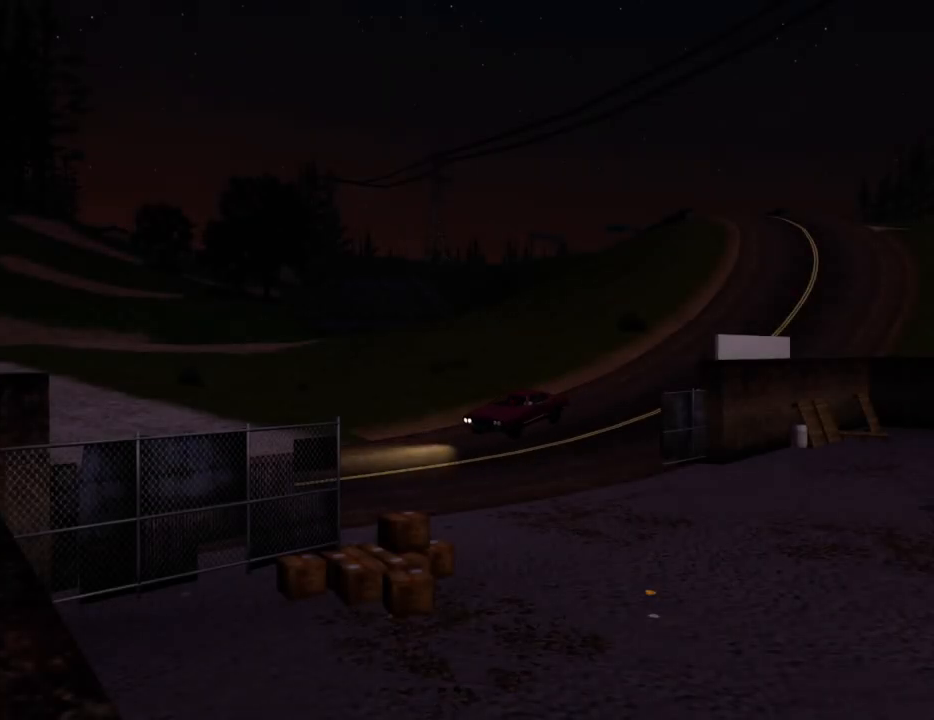
{"keys": [], "mouse": [], "events": [[17, "a", "up"], [17, "w", "up"], [67, "d", "down"], [67, "mouse_left", "up"], [67, "mouse_right", "up"], [117, "d", "up"], [117, "mouse_left", "down"], [117, "space", "down"], [167, "mouse_right", "down"], [218, "a", "down"], [218, "space", "up"], [218, "w", "down"], [251, "a", "up"], [251, "mouse_left", "up"], [251, "mouse_right", "up"], [251, "w", "up"], [351, "mouse_left", "down"], [351, "mouse_right", "down"], [451, "mouse_left", "up"], [451, "mouse_right", "up"]]}
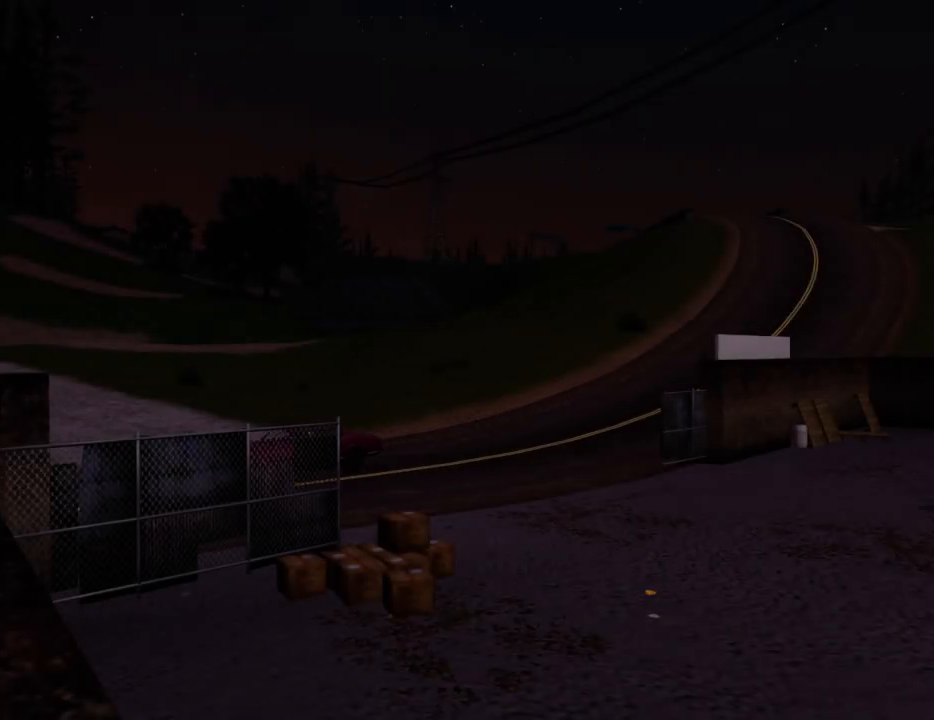
{"keys": [], "mouse": ["left", "right"], "events": [[33, "mouse_left", "down"], [33, "mouse_right", "down"], [133, "mouse_left", "up"], [133, "mouse_right", "up"], [233, "mouse_left", "down"], [233, "mouse_right", "down"], [317, "mouse_right", "up"], [367, "mouse_left", "up"], [417, "mouse_left", "down"], [417, "mouse_right", "down"]]}
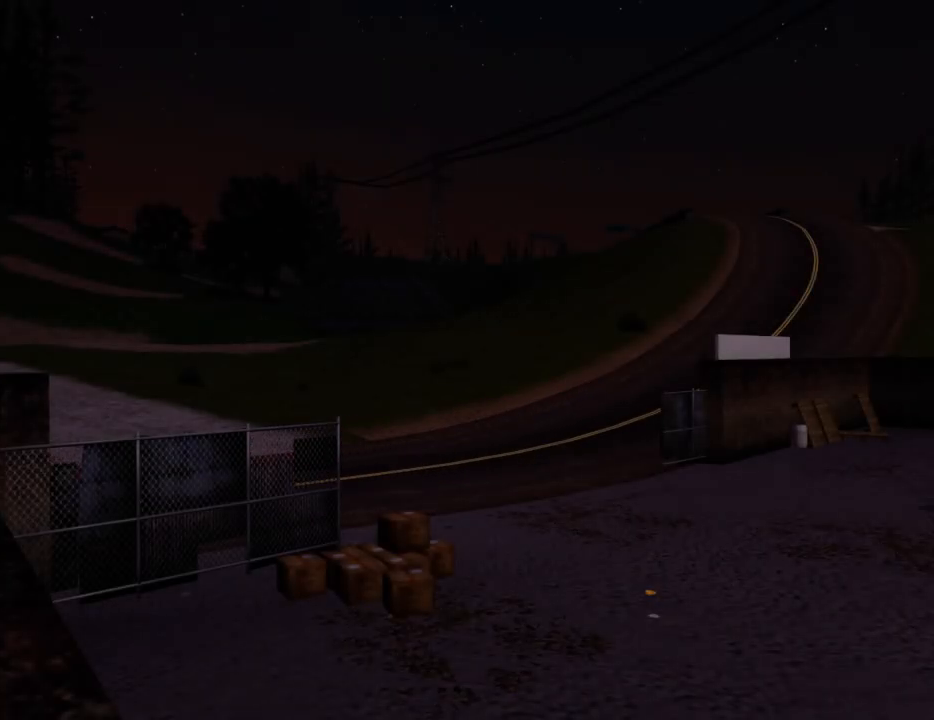
{"keys": [], "mouse": [], "events": [[50, "mouse_left", "up"], [50, "mouse_right", "up"], [100, "mouse_left", "down"], [100, "mouse_right", "down"], [234, "mouse_left", "up"], [234, "mouse_right", "up"], [334, "mouse_left", "down"], [334, "mouse_right", "down"], [434, "mouse_left", "up"], [434, "mouse_right", "up"]]}
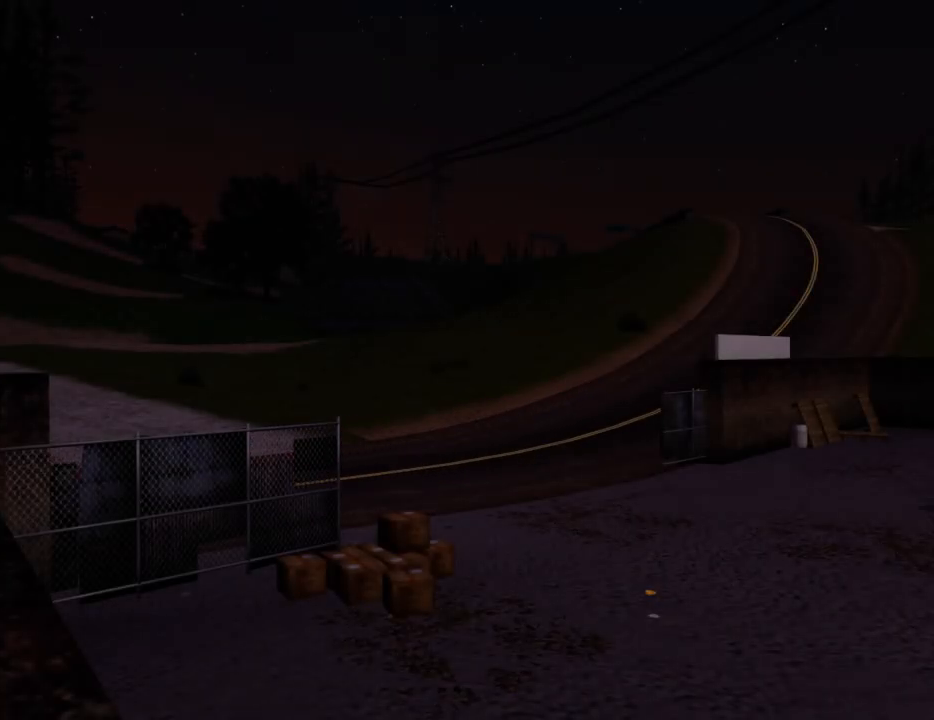
{"keys": ["space"], "mouse": [], "events": [[67, "mouse_left", "down"], [67, "mouse_right", "down"], [167, "mouse_left", "up"], [167, "mouse_right", "up"], [250, "mouse_left", "down"], [250, "mouse_right", "down"], [351, "space", "down"], [401, "mouse_left", "up"], [401, "mouse_right", "up"]]}
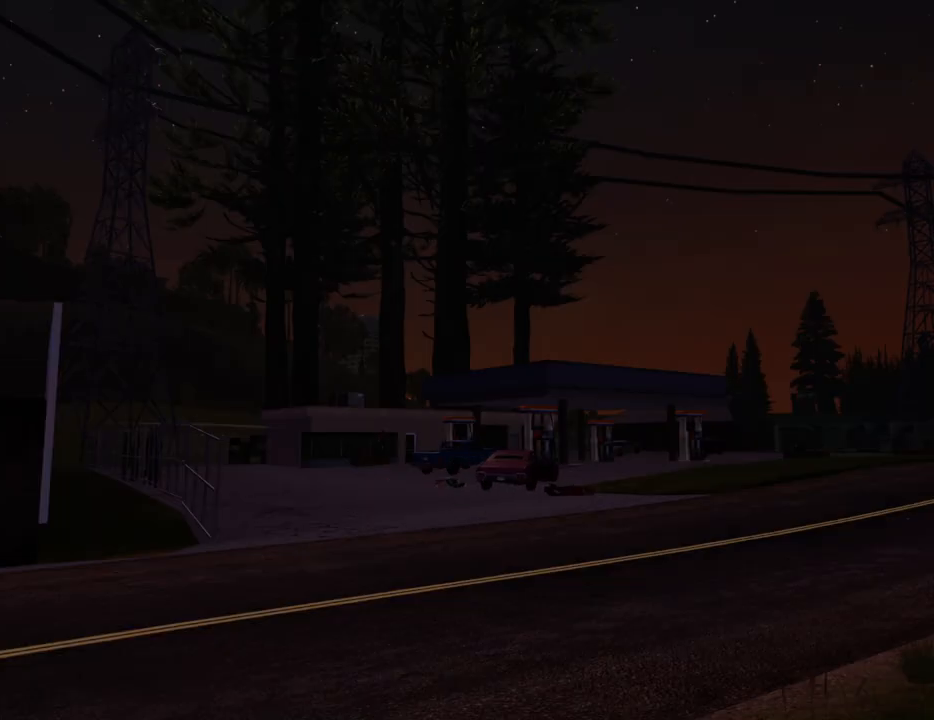
{"keys": [], "mouse": [], "events": [[33, "space", "up"]]}
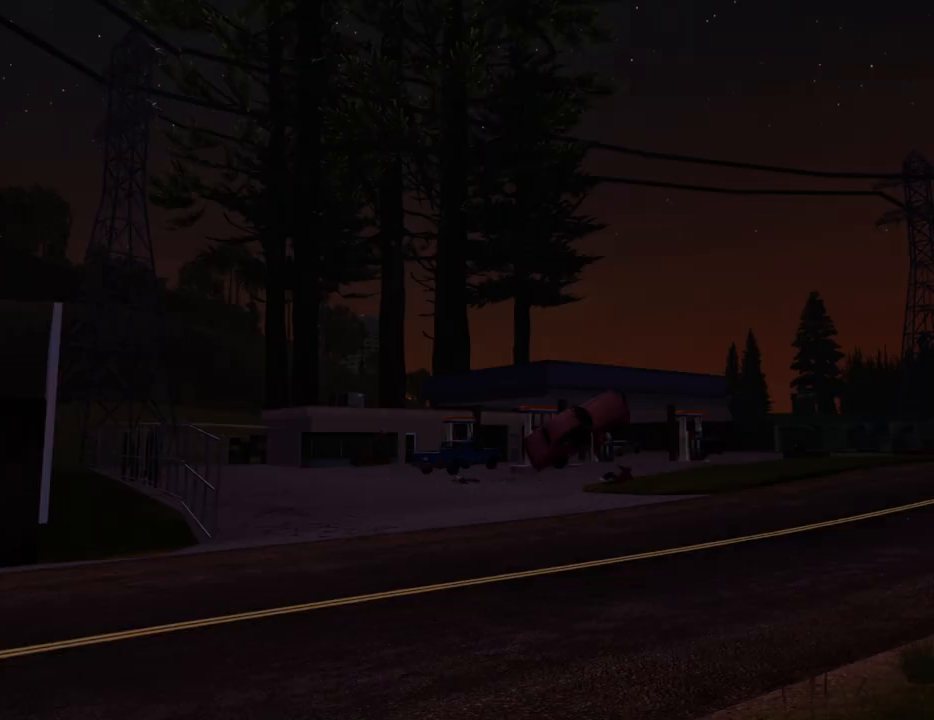
{"keys": [], "mouse": [], "events": []}
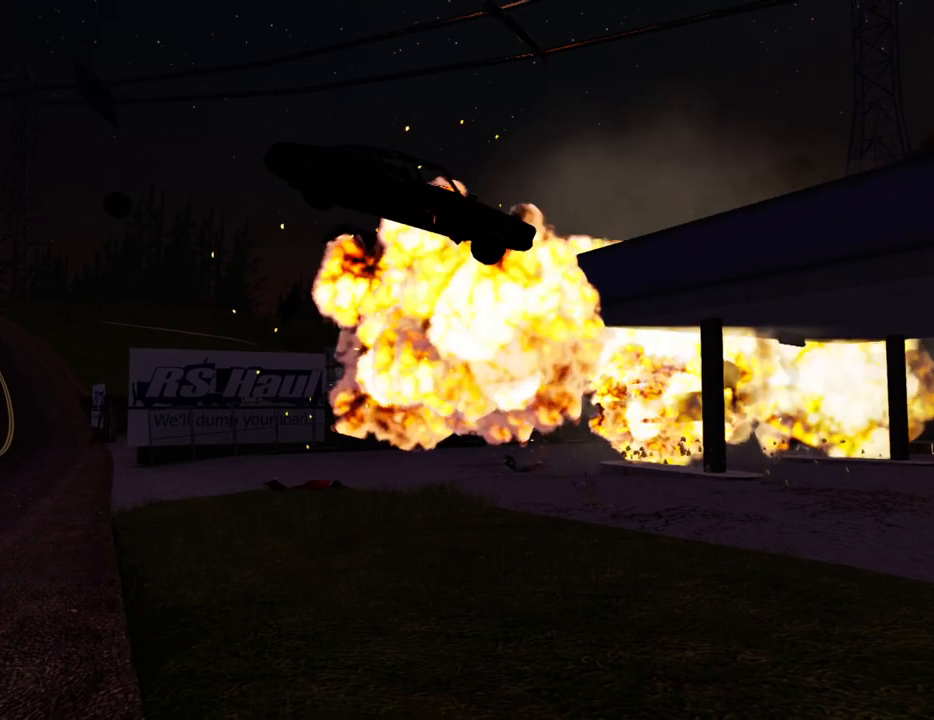
{"keys": [], "mouse": [], "events": []}
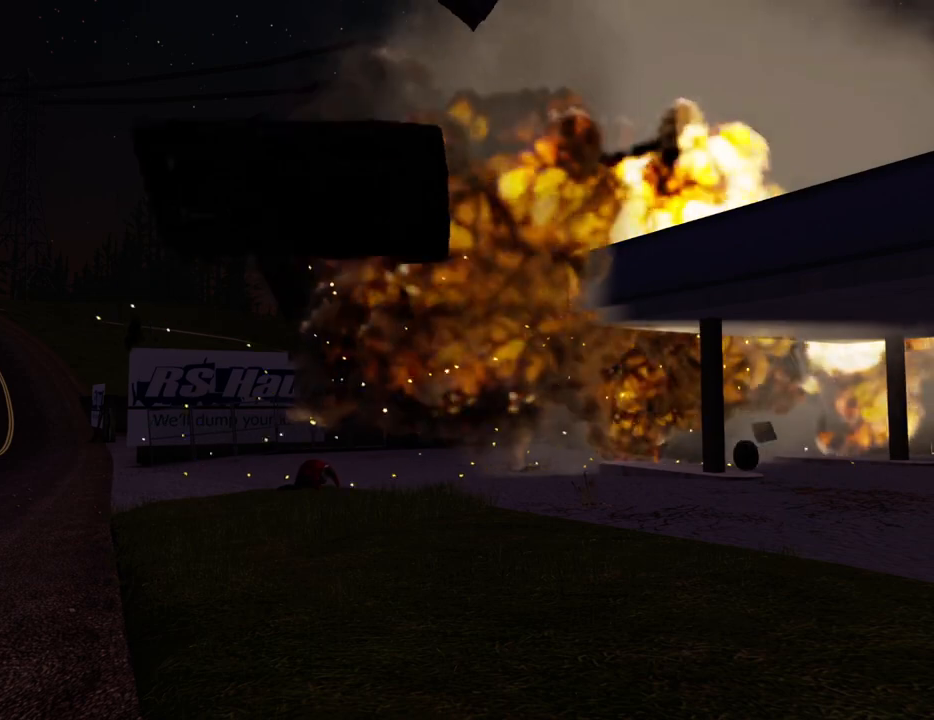
{"keys": ["d"], "mouse": [], "events": [[384, "a", "down"], [384, "w", "down"], [434, "a", "up"], [434, "d", "down"], [434, "w", "up"]]}
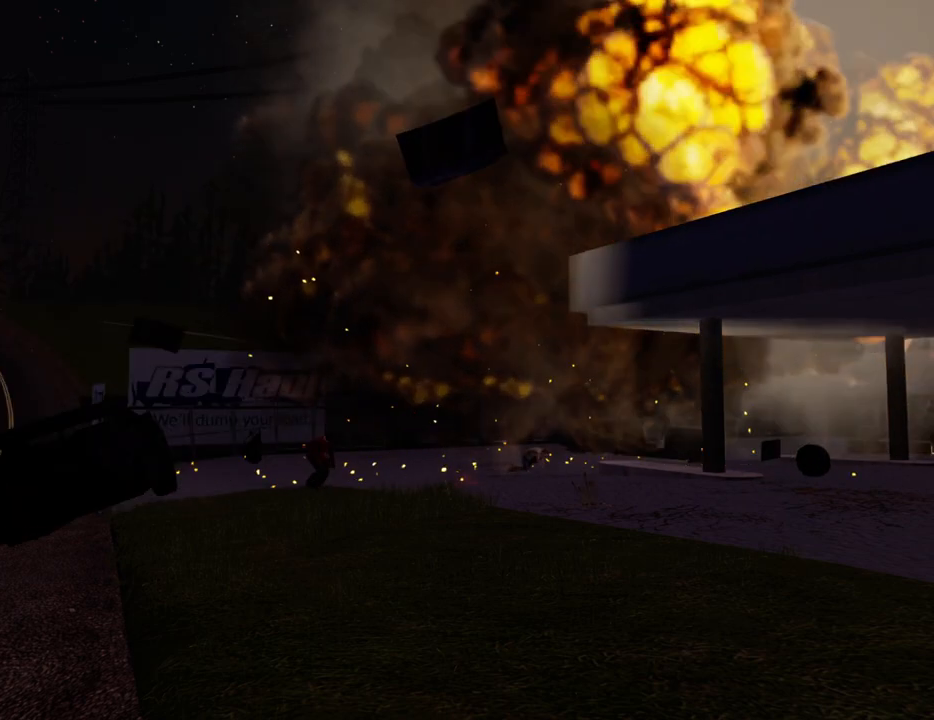
{"keys": ["space"], "mouse": [], "events": [[17, "space", "down"], [67, "a", "down"], [67, "d", "up"], [117, "space", "up"], [117, "w", "down"], [167, "a", "up"], [167, "d", "down"], [167, "w", "up"], [251, "d", "up"], [251, "space", "down"], [351, "a", "down"], [351, "space", "up"], [351, "w", "down"], [401, "a", "up"], [401, "d", "down"], [451, "w", "up"], [501, "d", "up"], [501, "space", "down"]]}
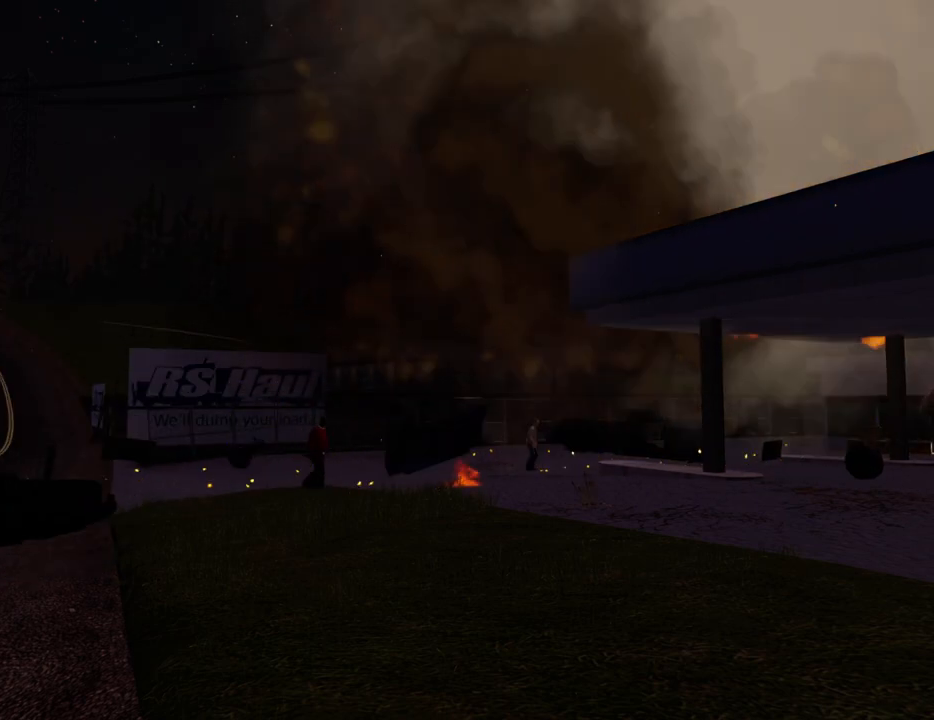
{"keys": ["space"], "mouse": [], "events": [[84, "a", "down"], [84, "space", "up"], [84, "w", "down"], [134, "a", "up"], [134, "d", "down"], [134, "w", "up"], [234, "d", "up"], [234, "space", "down"], [318, "a", "down"], [318, "space", "up"], [368, "a", "up"], [368, "d", "down"], [468, "d", "up"], [468, "space", "down"]]}
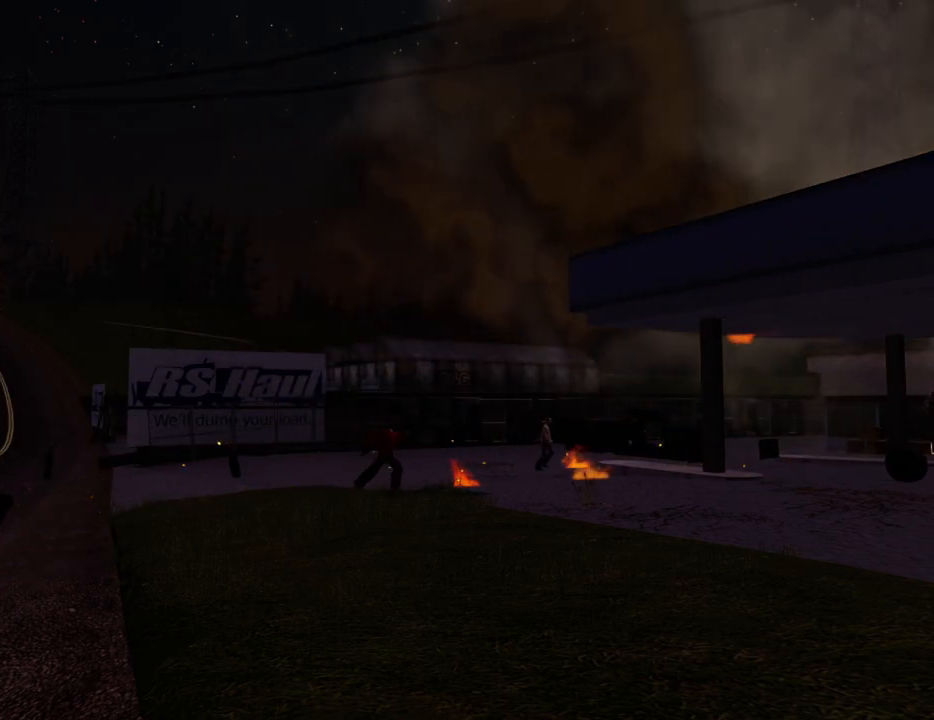
{"keys": ["space"], "mouse": [], "events": [[50, "a", "down"], [50, "space", "up"], [50, "w", "down"], [101, "a", "up"], [101, "w", "up"], [201, "space", "down"], [284, "a", "down"], [284, "space", "up"], [284, "w", "down"], [334, "a", "up"], [334, "w", "up"], [385, "d", "down"], [435, "d", "up"], [435, "space", "down"]]}
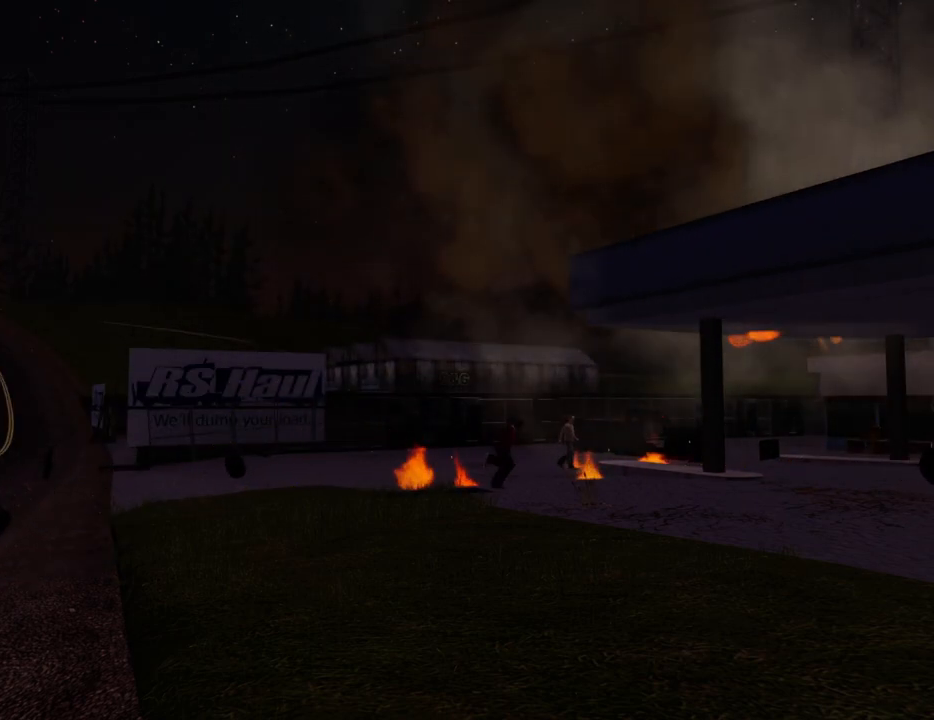
{"keys": ["a", "w"], "mouse": [], "events": [[16, "a", "down"], [16, "space", "up"], [16, "w", "down"], [66, "a", "up"], [116, "d", "down"], [116, "w", "up"], [167, "space", "down"], [217, "d", "up"], [217, "w", "down"], [250, "a", "down"], [300, "space", "up"], [350, "a", "up"], [350, "d", "down"], [350, "w", "up"], [400, "space", "down"], [451, "d", "up"], [501, "a", "down"], [501, "space", "up"], [501, "w", "down"]]}
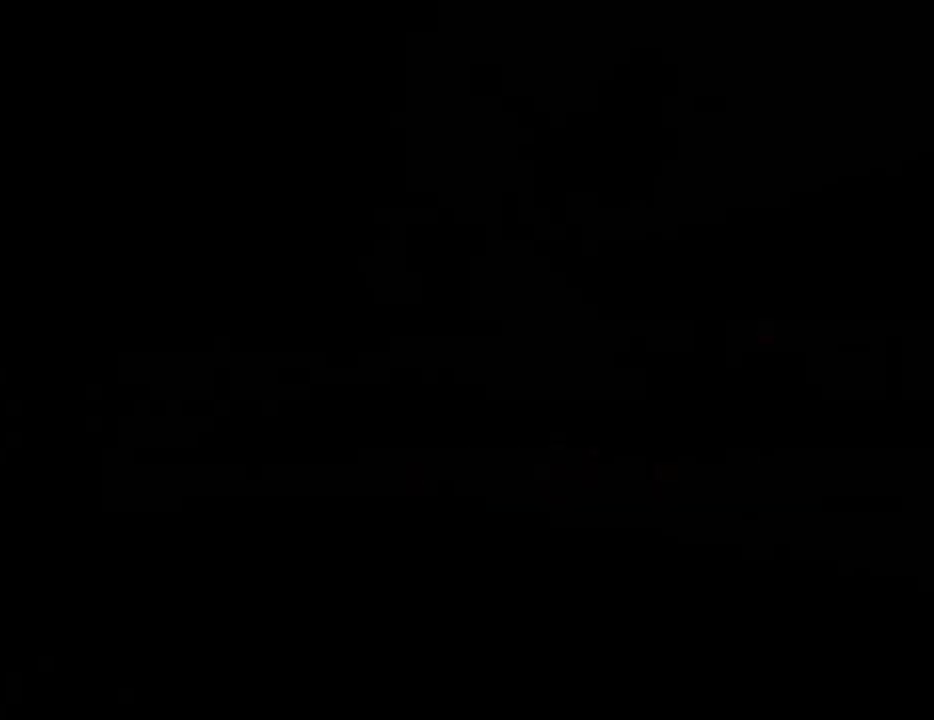
{"keys": ["a", "w"], "mouse": ["left", "right"], "events": [[33, "a", "up"], [33, "w", "up"], [267, "mouse_left", "down"], [367, "mouse_left", "up"], [417, "mouse_right", "down"], [467, "mouse_left", "down"], [467, "w", "down"], [501, "a", "down"]]}
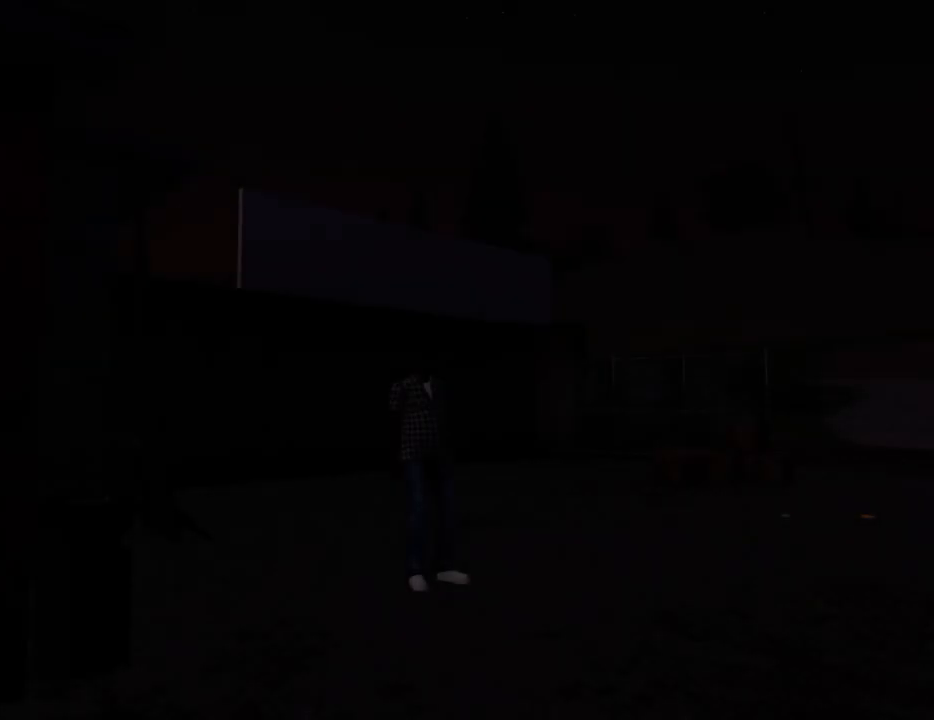
{"keys": ["a"], "mouse": [], "events": [[50, "a", "up"], [50, "mouse_left", "up"], [50, "mouse_right", "up"], [50, "w", "up"], [100, "d", "down"], [150, "d", "up"], [150, "mouse_left", "down"], [150, "mouse_right", "down"], [150, "space", "down"], [200, "w", "down"], [250, "a", "down"], [250, "mouse_left", "up"], [250, "mouse_right", "up"], [250, "space", "up"], [284, "a", "up"], [284, "d", "down"], [284, "w", "up"], [334, "mouse_left", "down"], [334, "mouse_right", "down"], [384, "d", "up"], [384, "space", "down"], [468, "a", "down"], [468, "mouse_left", "up"], [468, "mouse_right", "up"], [468, "space", "up"]]}
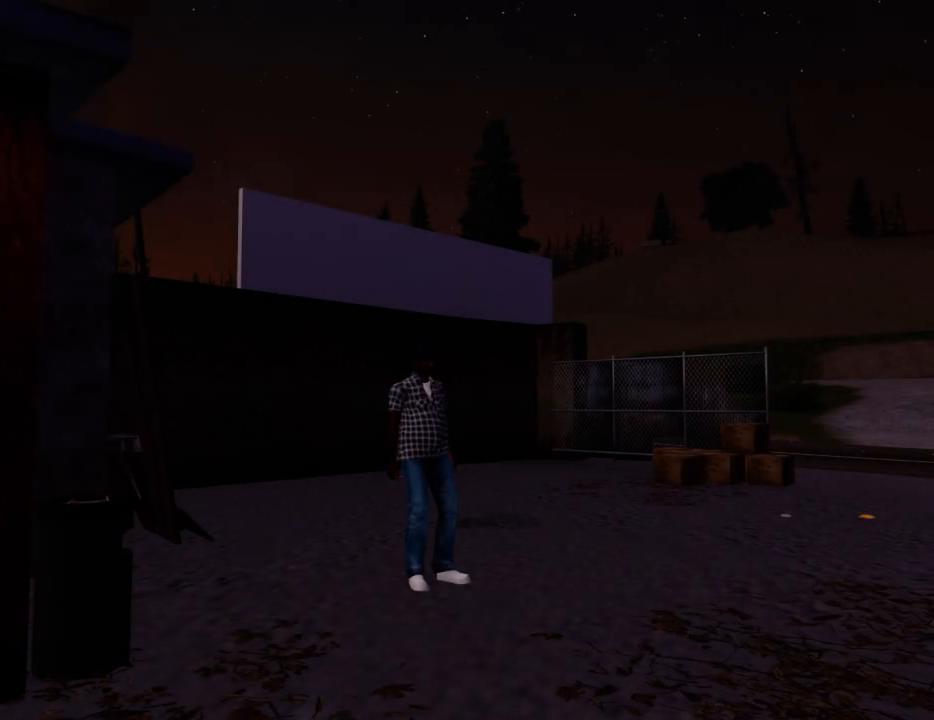
{"keys": [], "mouse": [], "events": [[17, "a", "up"], [17, "mouse_left", "down"], [17, "mouse_right", "down"], [67, "d", "down"], [100, "d", "up"], [100, "space", "down"], [150, "mouse_left", "up"], [150, "mouse_right", "up"], [200, "a", "down"], [200, "mouse_left", "down"], [200, "mouse_right", "down"], [200, "space", "up"], [234, "a", "up"], [284, "d", "down"], [284, "mouse_right", "up"], [334, "mouse_left", "up"], [334, "space", "down"], [384, "d", "up"], [434, "a", "down"], [434, "space", "up"], [434, "w", "down"], [484, "a", "up"], [484, "w", "up"]]}
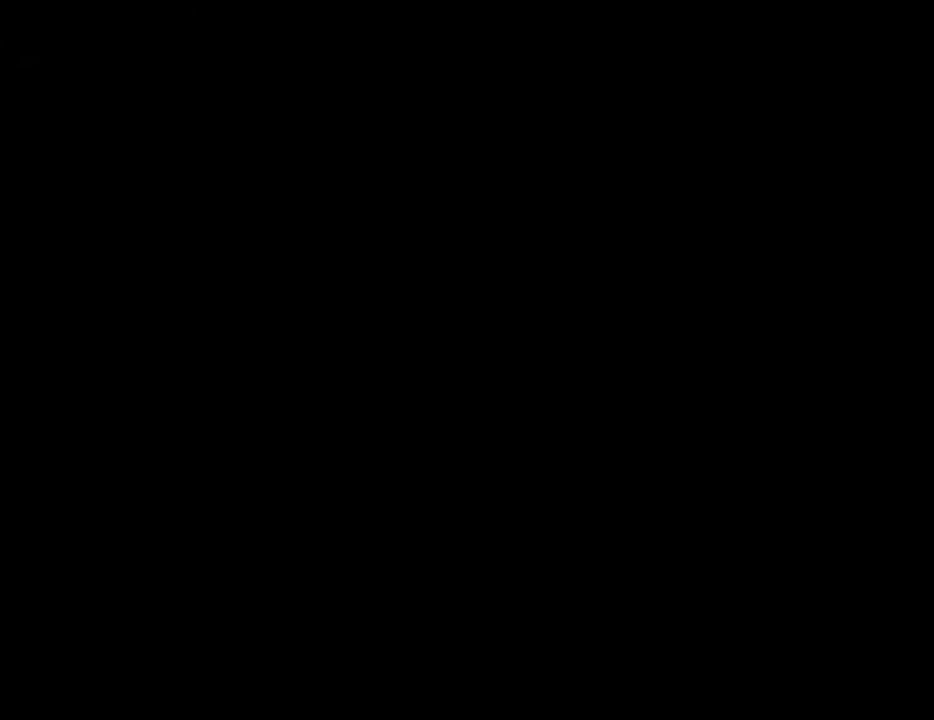
{"keys": ["space", "w"], "mouse": [], "events": [[67, "space", "down"], [117, "w", "down"]]}
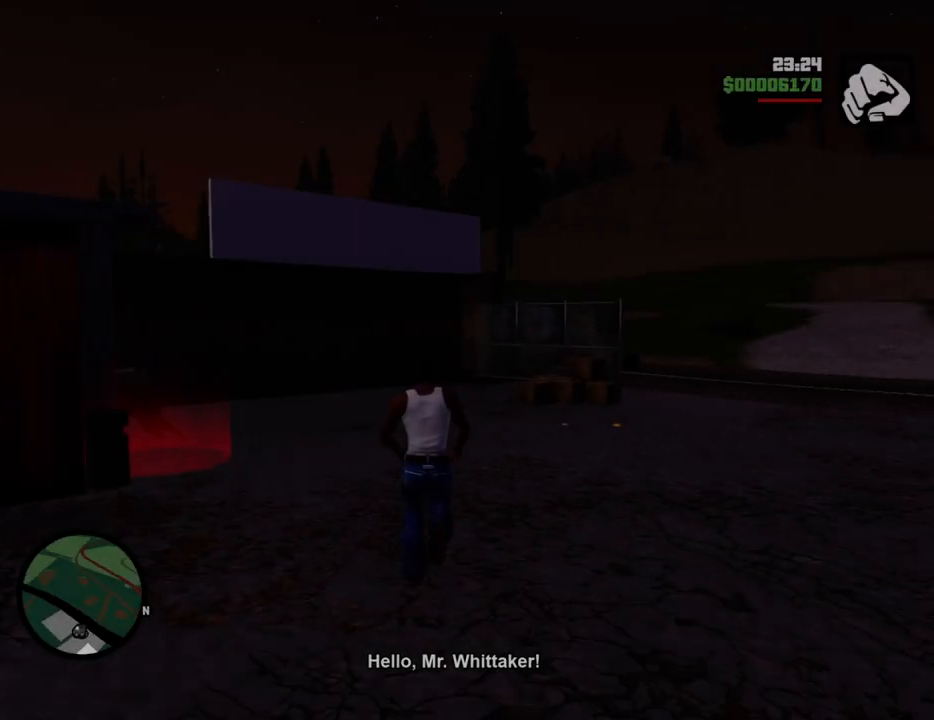
{"keys": ["a", "space", "w"], "mouse": [], "events": [[502, "a", "down"]]}